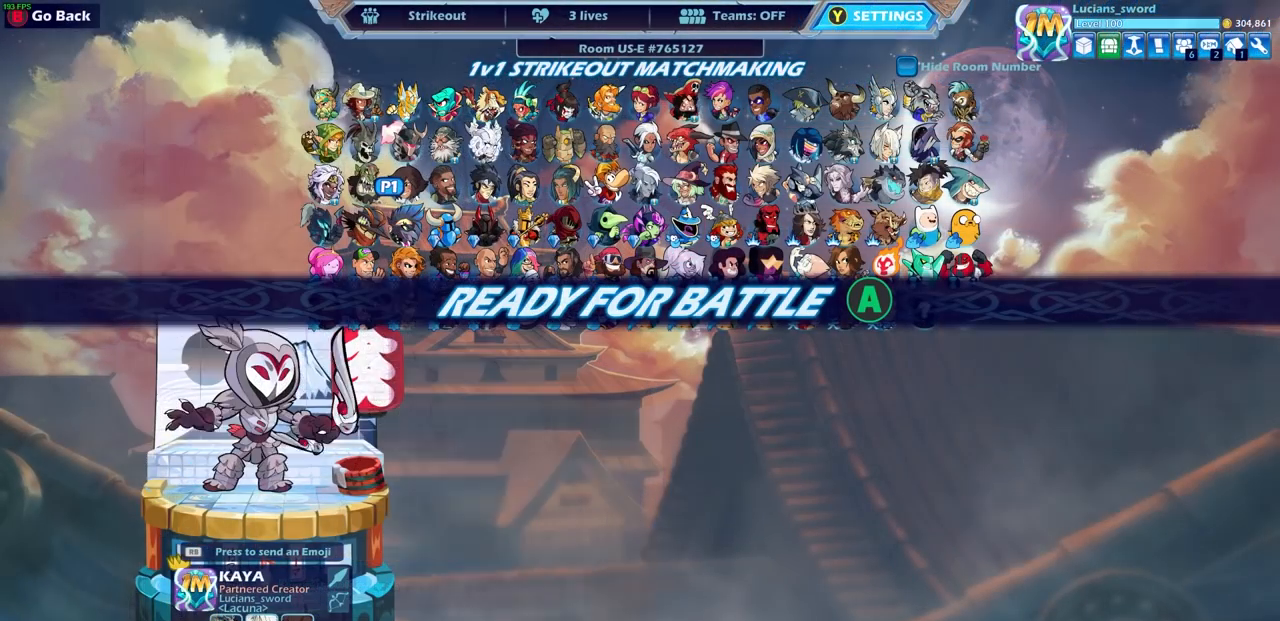
Gameplay with a controller (PlayStation layout); each line is a JSON object with the inputs held at the frame after it. "events" lists button and stick changes between this image and that frame as [ms after this image, input, new state], when the widget could be followed in between.
{"buttons": [], "left_stick": "center", "right_stick": "center", "events": [[167, "CROSS", "down"], [283, "CROSS", "up"]]}
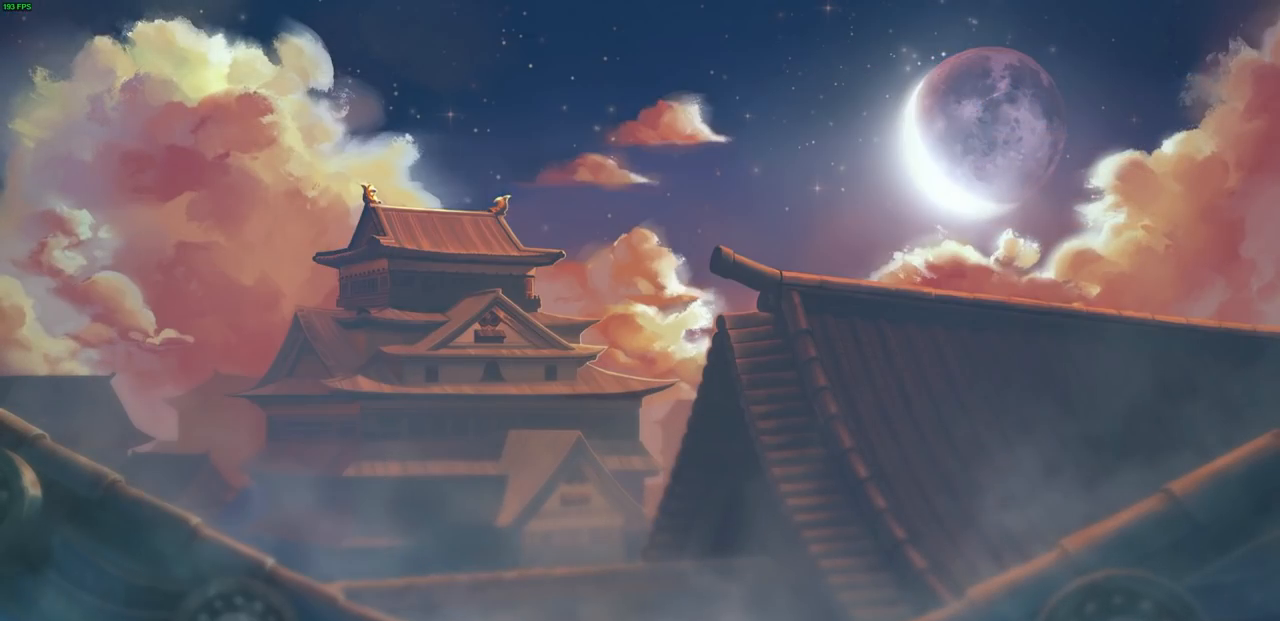
{"buttons": [], "left_stick": "center", "right_stick": "center", "events": []}
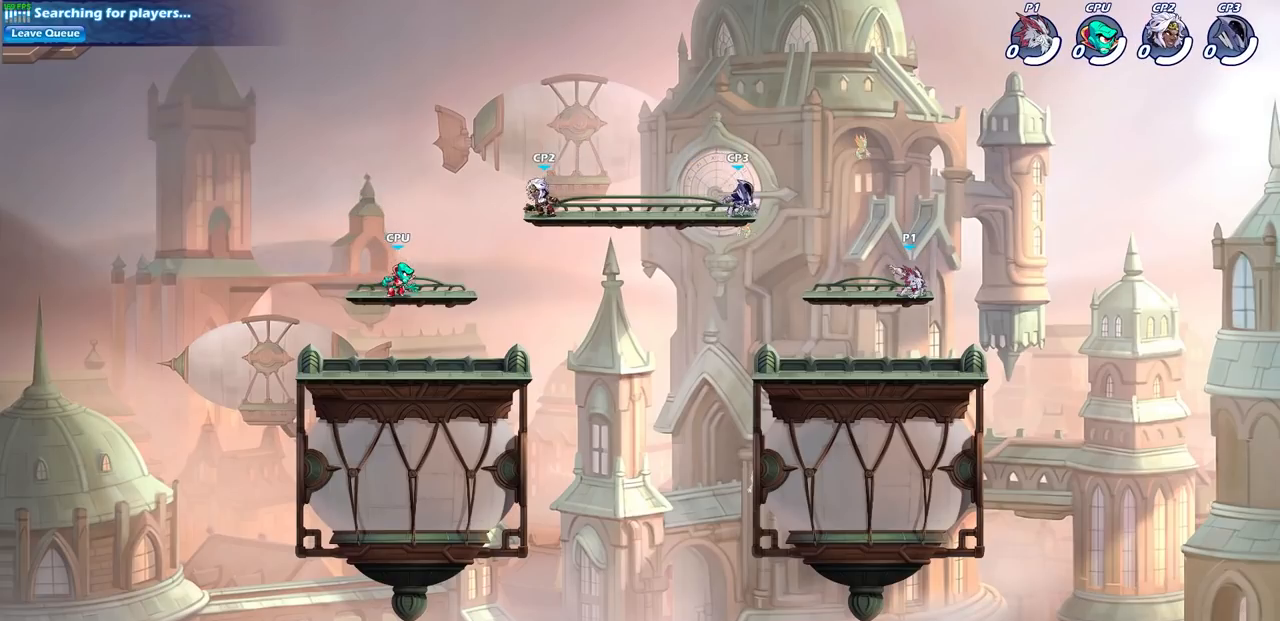
{"buttons": [], "left_stick": "center", "right_stick": "center", "events": []}
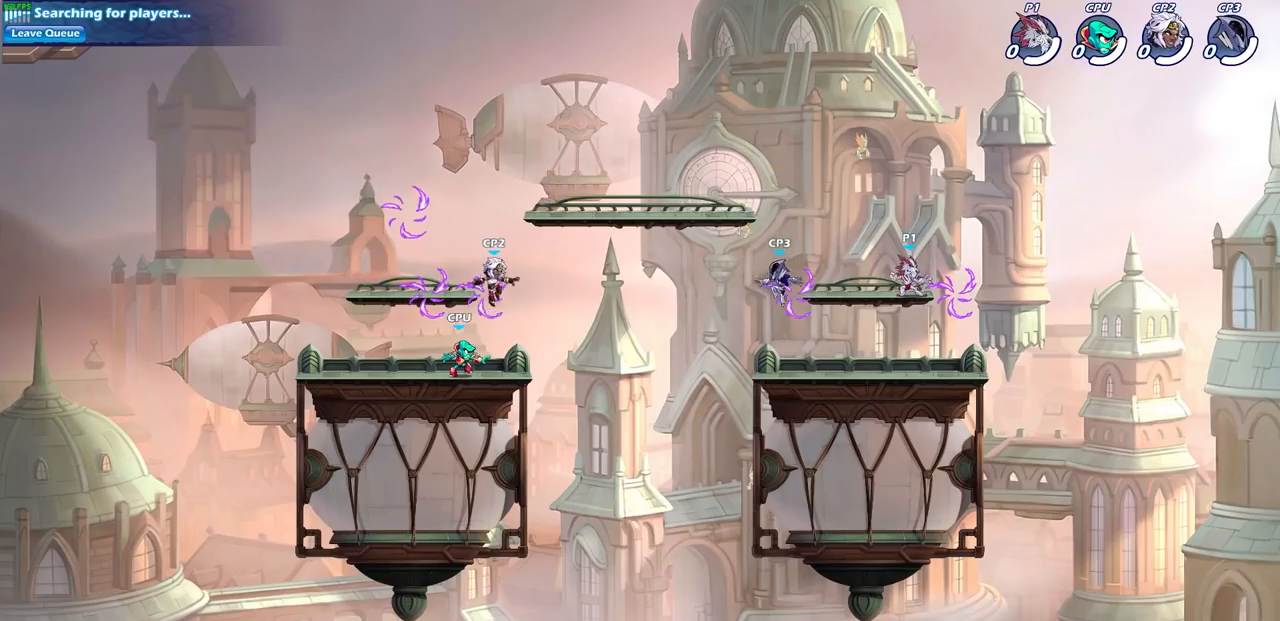
{"buttons": [], "left_stick": "down", "right_stick": "center", "events": [[50, "left_stick", "up-left"], [217, "R2", "down"], [333, "left_stick", "center"], [350, "R2", "up"], [383, "left_stick", "down"]]}
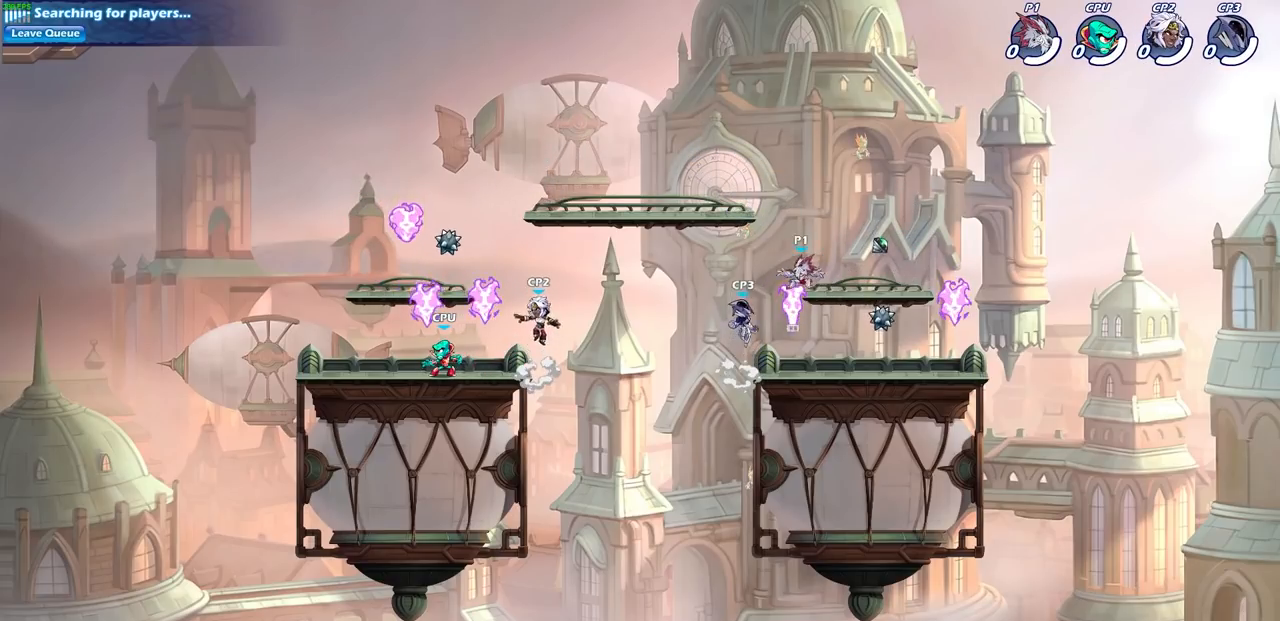
{"buttons": [], "left_stick": "down-right", "right_stick": "center", "events": [[17, "R1", "down"], [117, "left_stick", "center"], [133, "CROSS", "down"], [150, "R1", "up"], [250, "CROSS", "up"], [433, "left_stick", "down-right"]]}
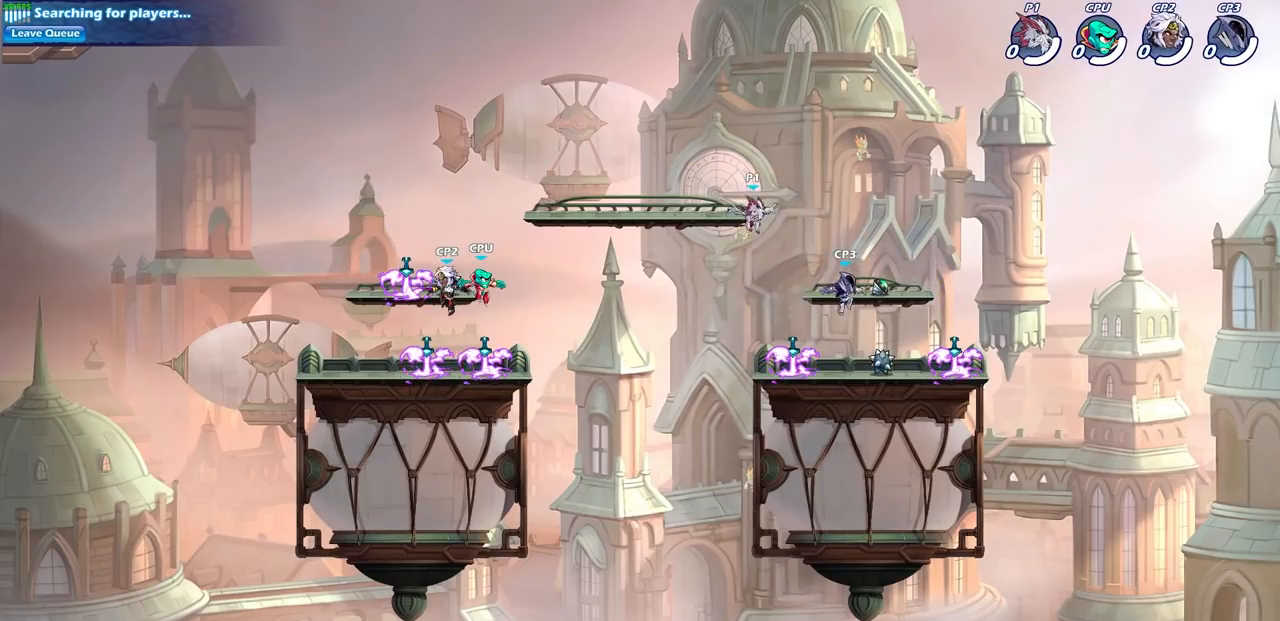
{"buttons": [], "left_stick": "down-right", "right_stick": "center", "events": [[383, "R1", "down"], [450, "R1", "up"]]}
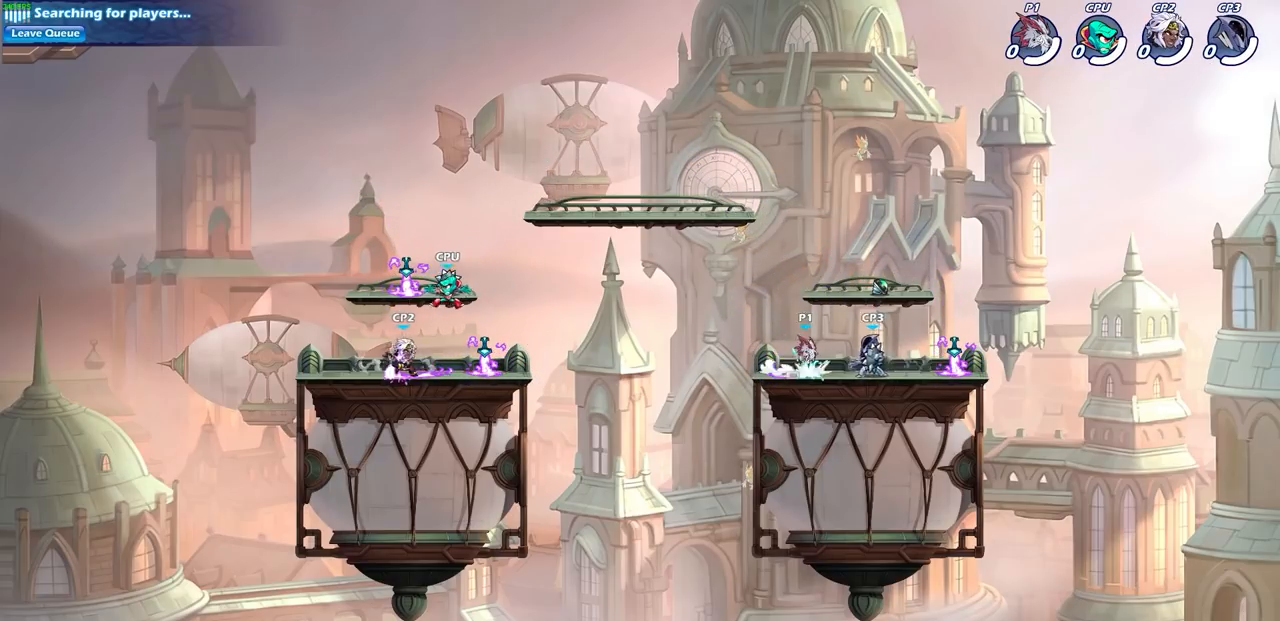
{"buttons": [], "left_stick": "center", "right_stick": "center", "events": [[67, "R2", "down"], [100, "left_stick", "down"], [117, "CIRCLE", "down"], [233, "R2", "up"], [283, "CIRCLE", "up"], [283, "left_stick", "center"]]}
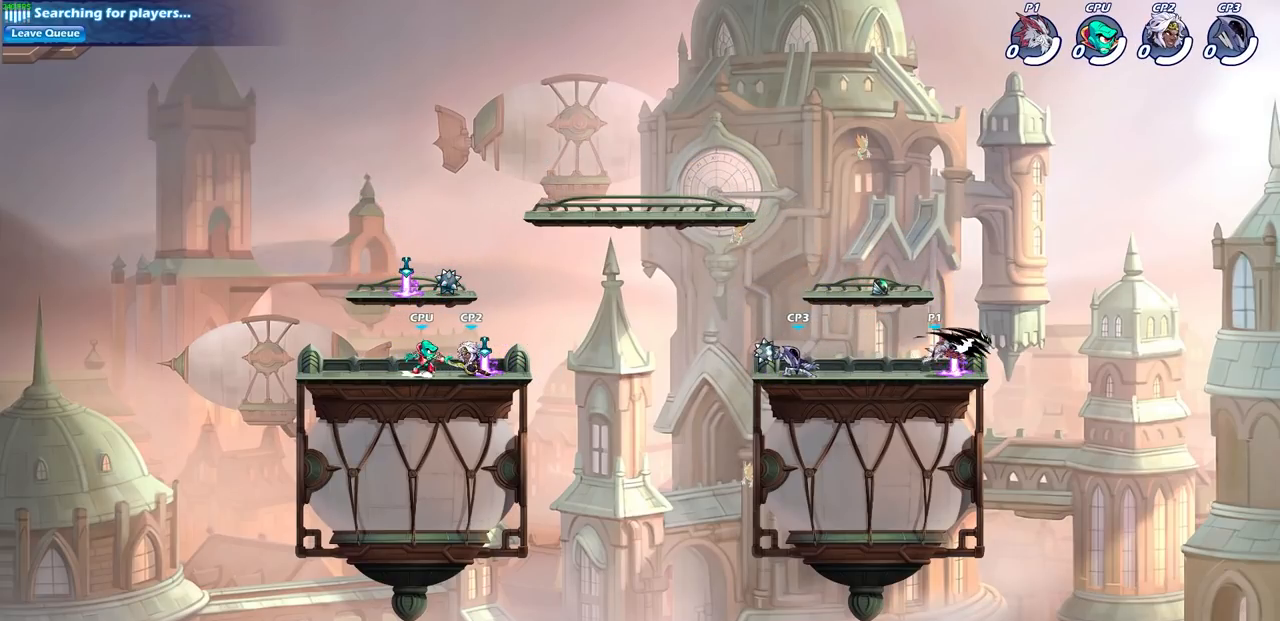
{"buttons": [], "left_stick": "right", "right_stick": "center", "events": [[350, "left_stick", "right"]]}
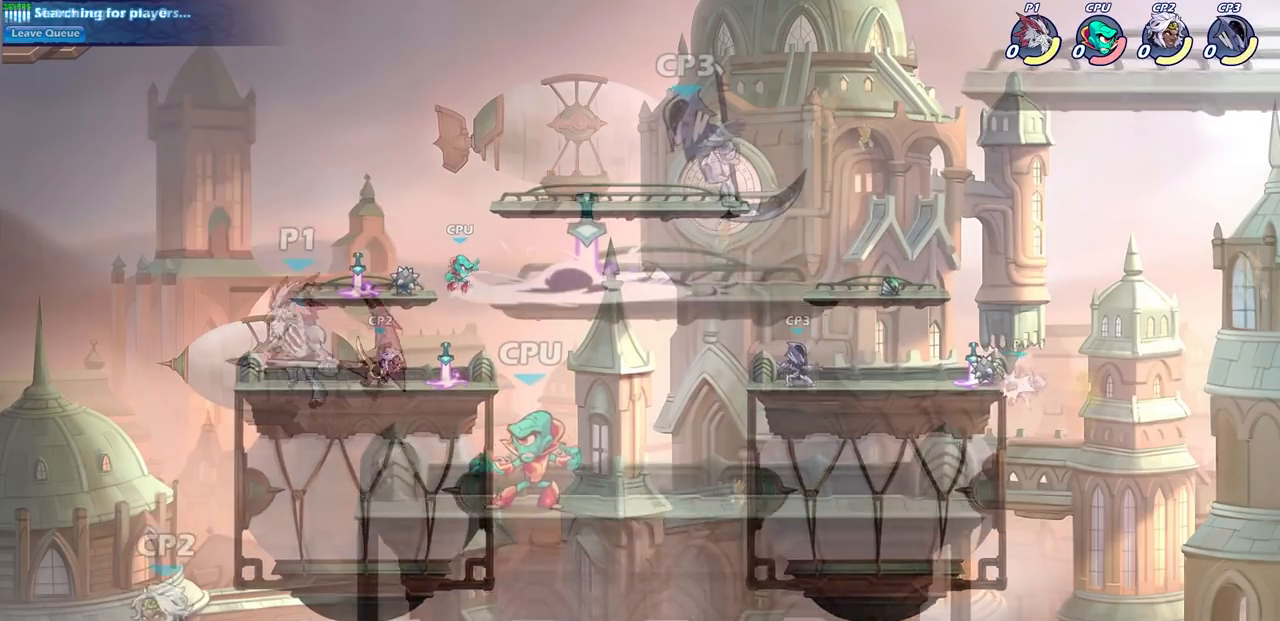
{"buttons": [], "left_stick": "center", "right_stick": "center", "events": [[117, "left_stick", "down-left"], [233, "left_stick", "center"]]}